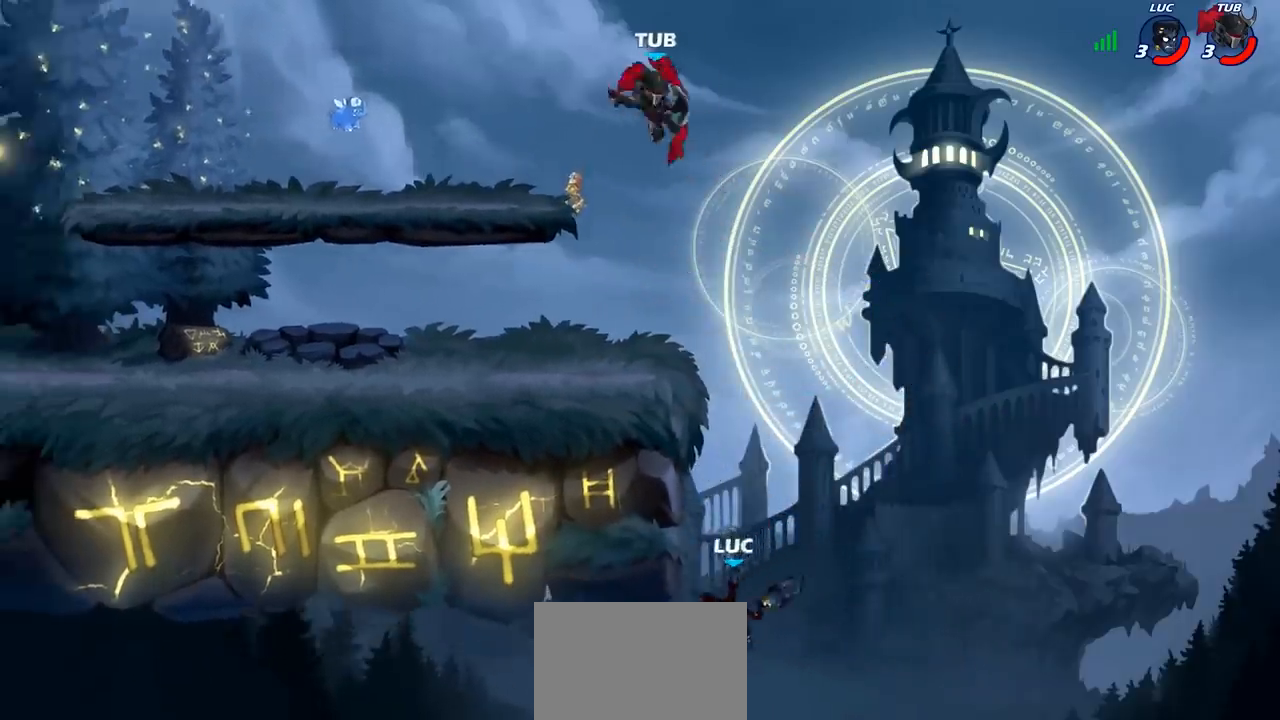
Gameplay with a controller (PlayStation layout); each line is a JSON object with the inputs held at the frame after it. "events" lists button and stick changes between this image and that frame as [ms after this image, input, new state], when the widget could be followed in between. Not read: L3 R3 right_stick.
{"buttons": [], "left_stick": "up-right", "events": [[117, "CROSS", "down"], [117, "left_stick", "left"], [417, "CROSS", "up"], [433, "left_stick", "up-right"]]}
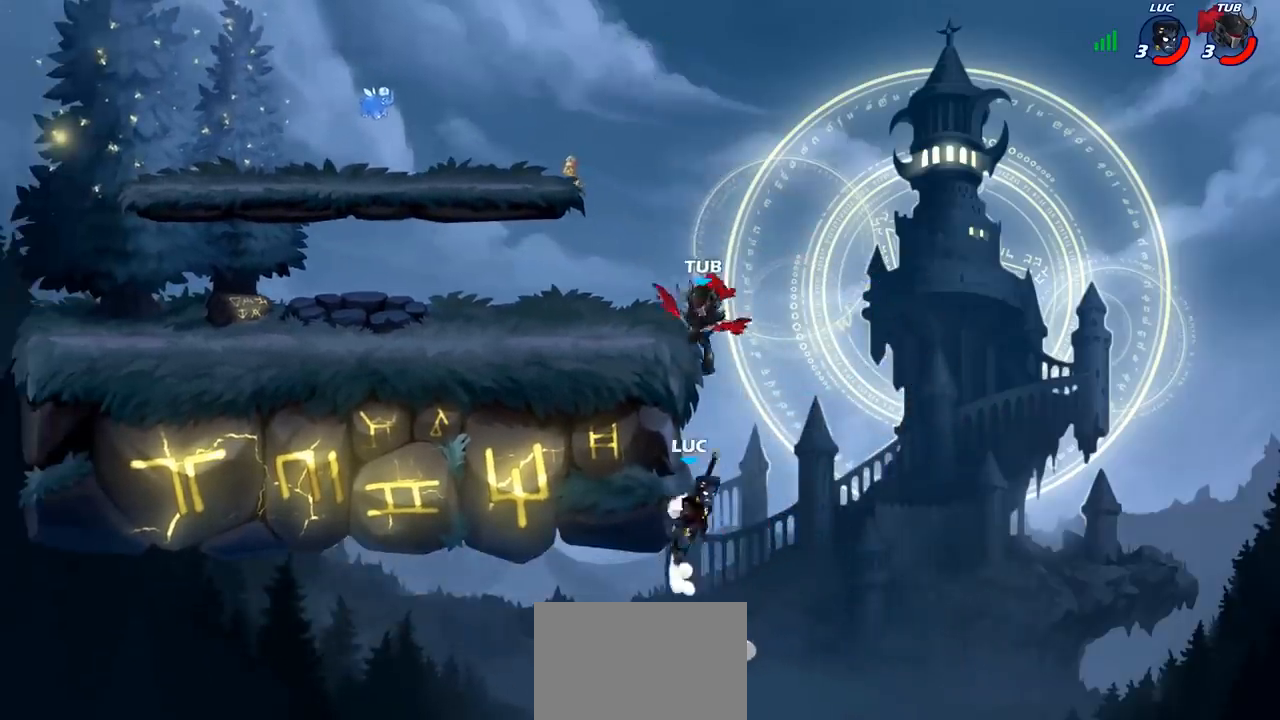
{"buttons": [], "left_stick": "left", "events": [[33, "R2", "down"], [250, "left_stick", "left"], [300, "R2", "up"], [383, "SQUARE", "down"], [467, "SQUARE", "up"]]}
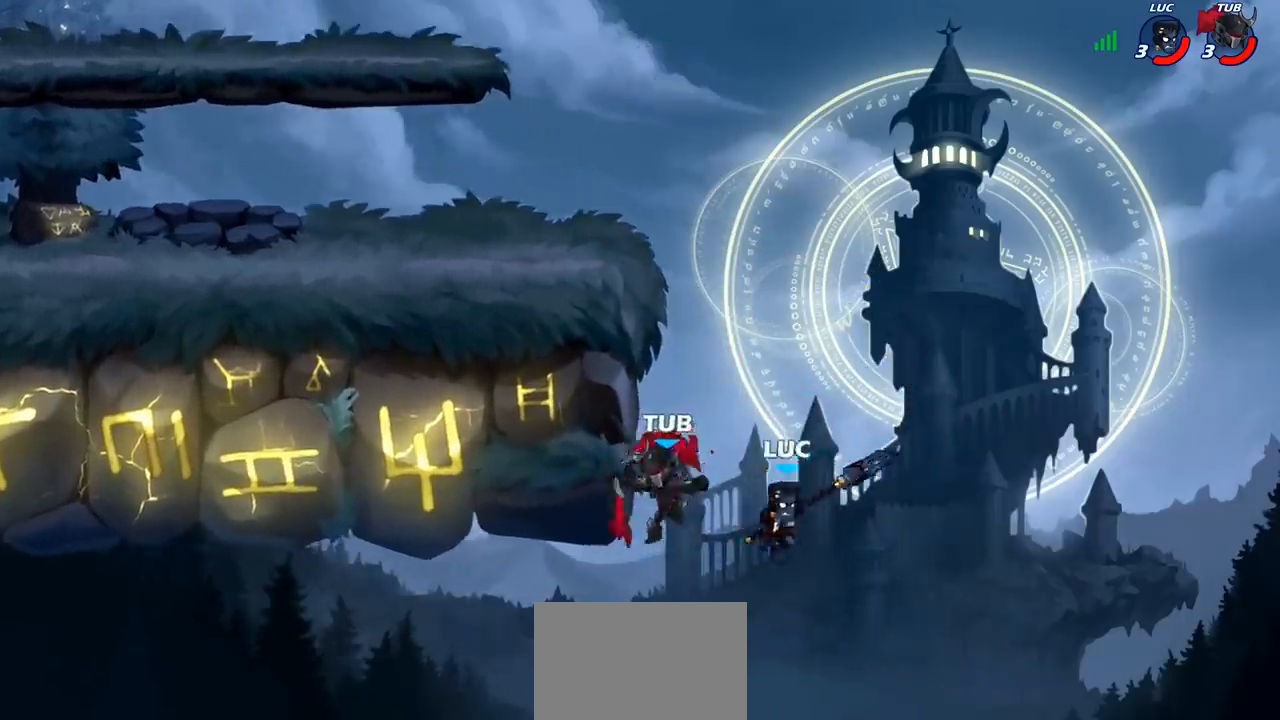
{"buttons": ["CROSS"], "left_stick": "up-right", "events": [[117, "left_stick", "right"], [300, "left_stick", "up-right"], [417, "CROSS", "down"]]}
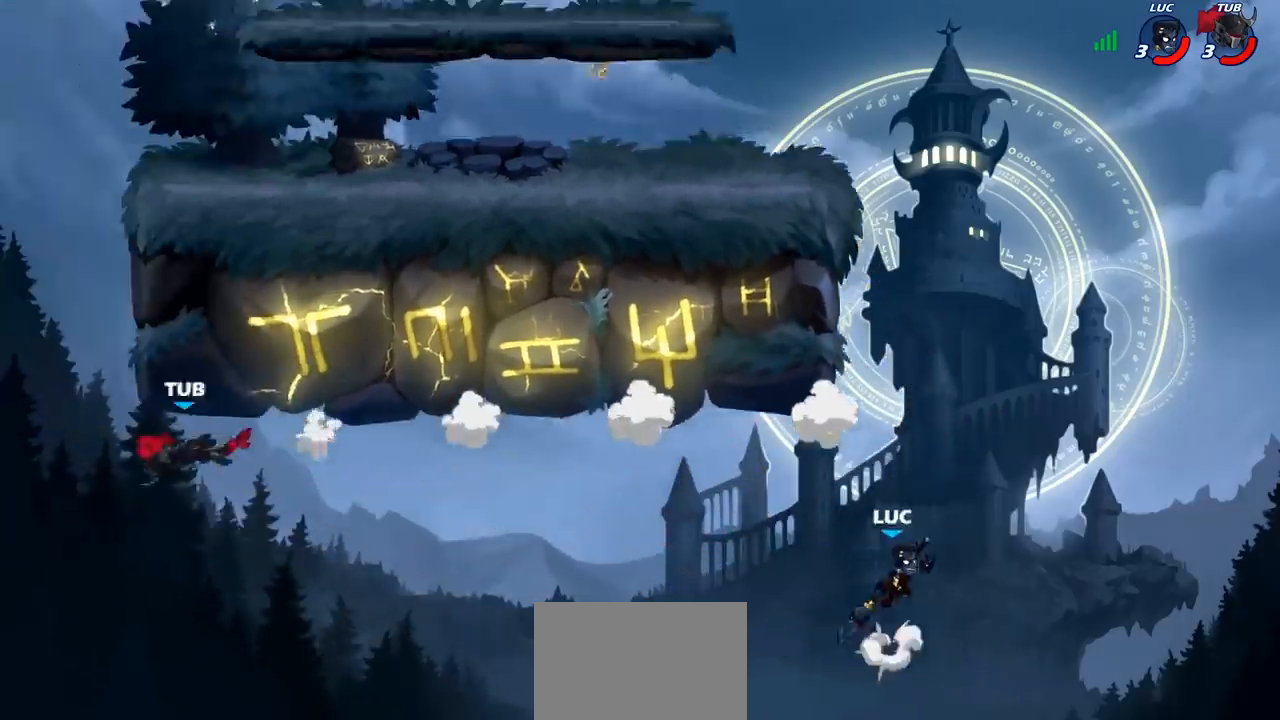
{"buttons": [], "left_stick": "left", "events": [[33, "left_stick", "center"], [50, "CROSS", "up"], [83, "CIRCLE", "down"], [250, "left_stick", "left"], [283, "CIRCLE", "up"]]}
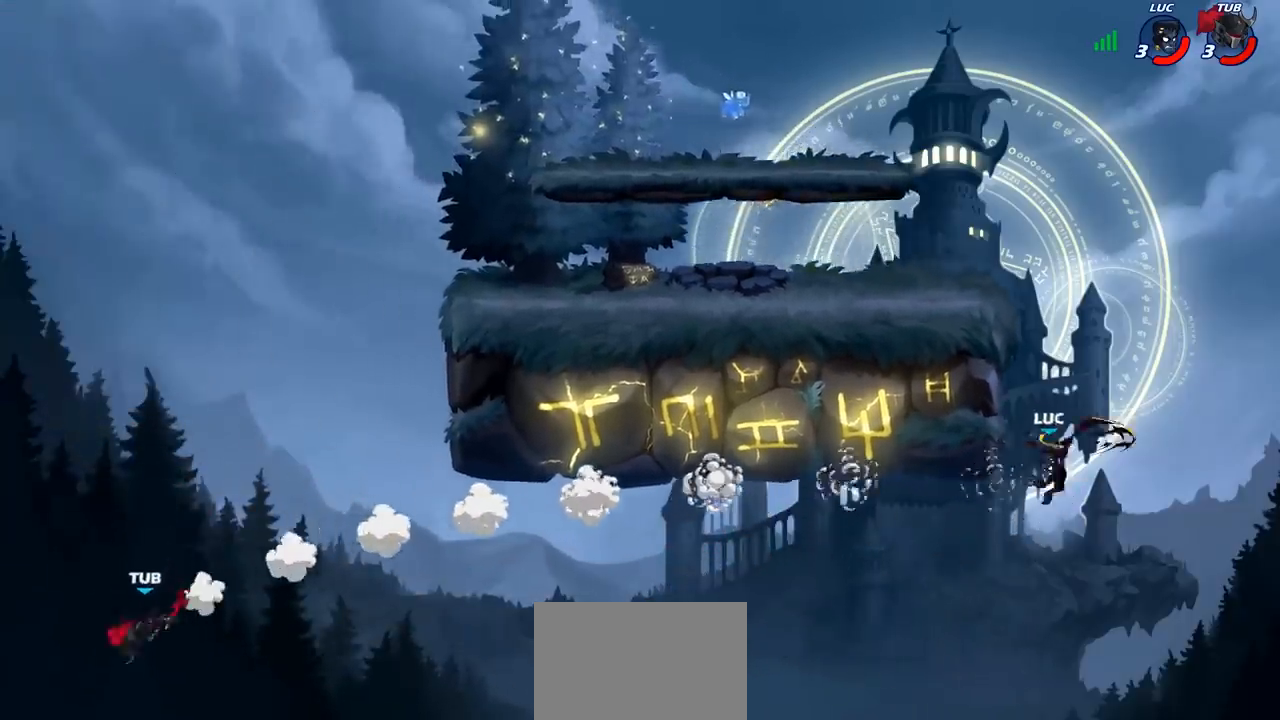
{"buttons": ["CROSS"], "left_stick": "up-left", "events": [[350, "left_stick", "right"], [483, "CROSS", "down"], [483, "left_stick", "up-left"]]}
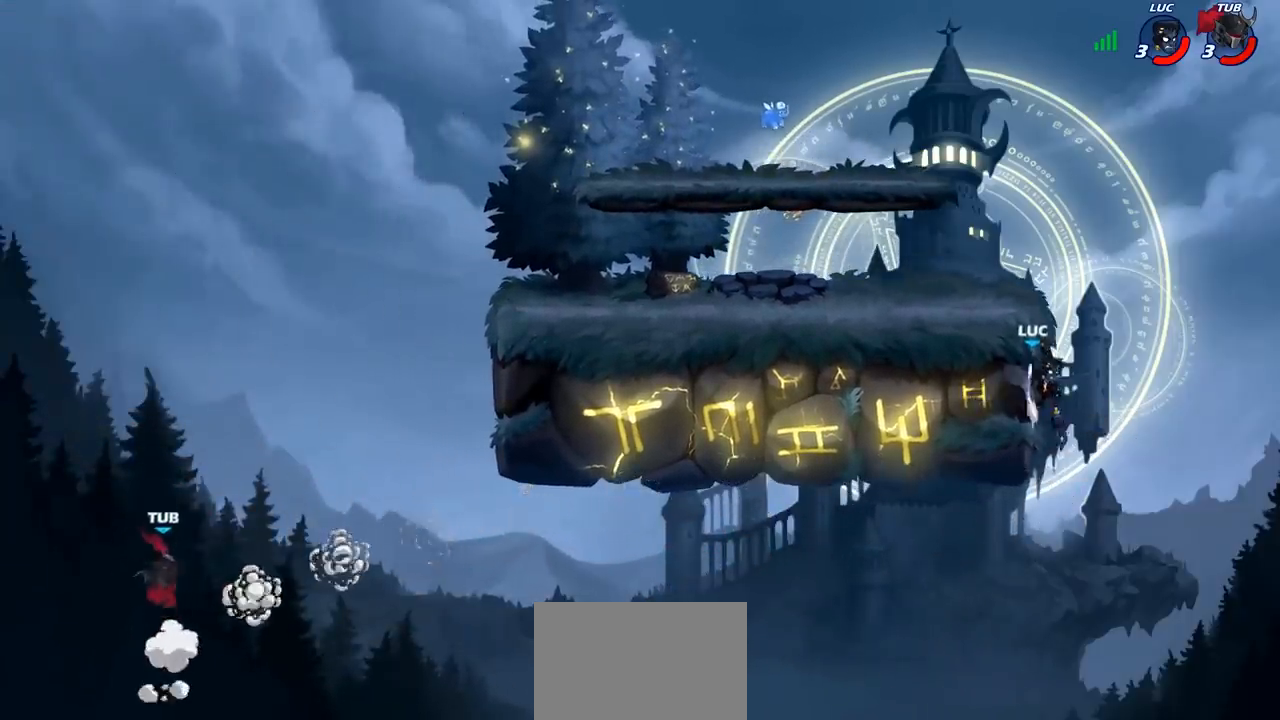
{"buttons": [], "left_stick": "left", "events": [[50, "left_stick", "left"], [133, "CROSS", "up"], [217, "CROSS", "down"], [467, "CROSS", "up"]]}
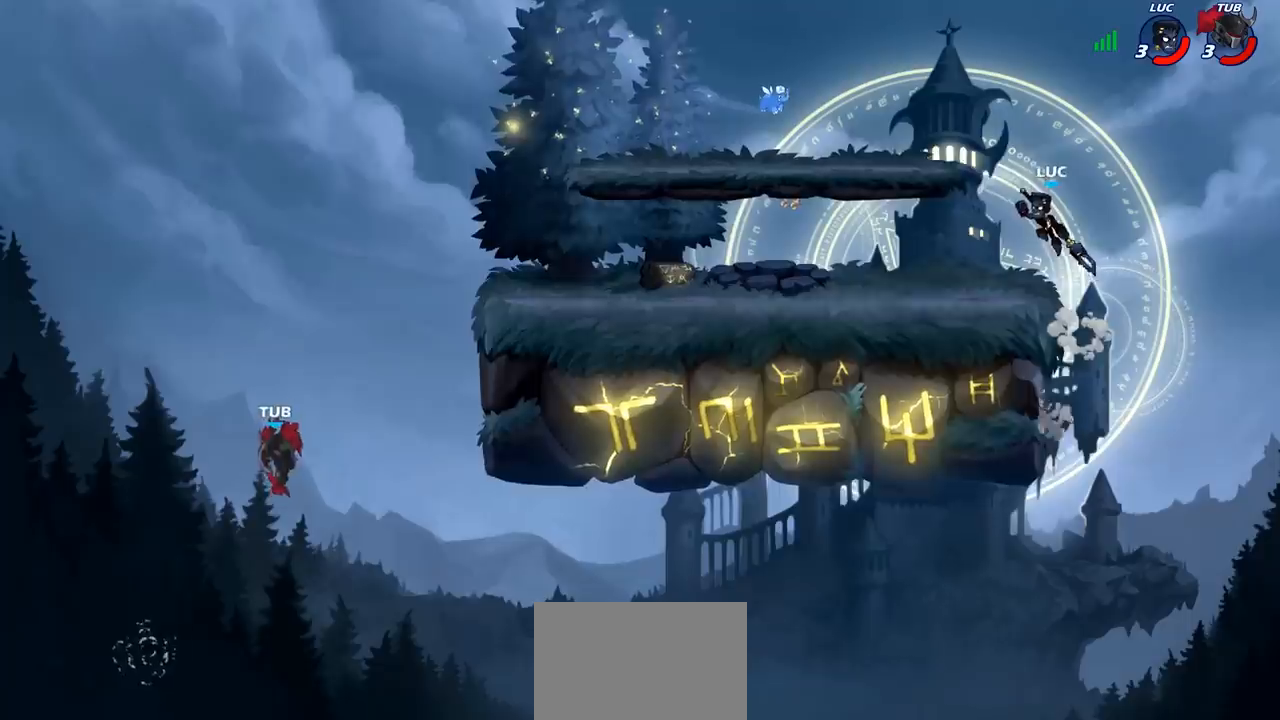
{"buttons": [], "left_stick": "center", "events": [[267, "R1", "down"], [350, "R1", "up"], [450, "left_stick", "center"]]}
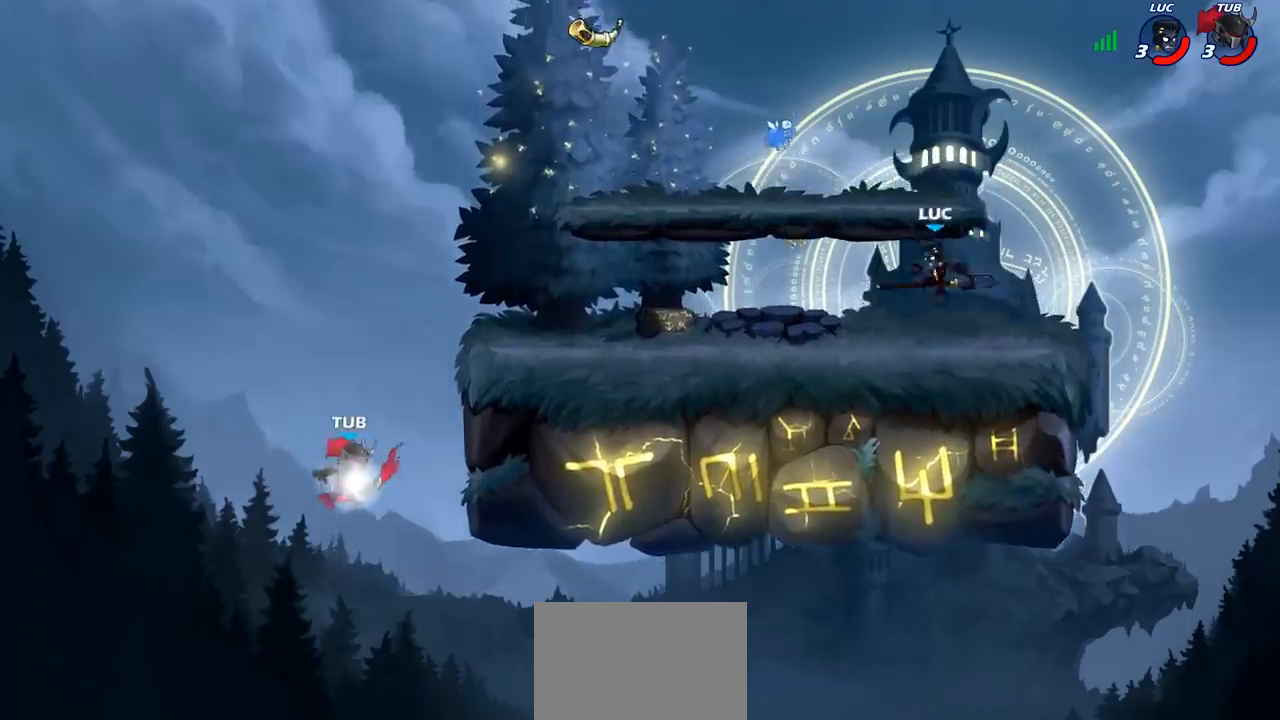
{"buttons": ["R2"], "left_stick": "left", "events": [[250, "left_stick", "left"], [333, "R2", "down"]]}
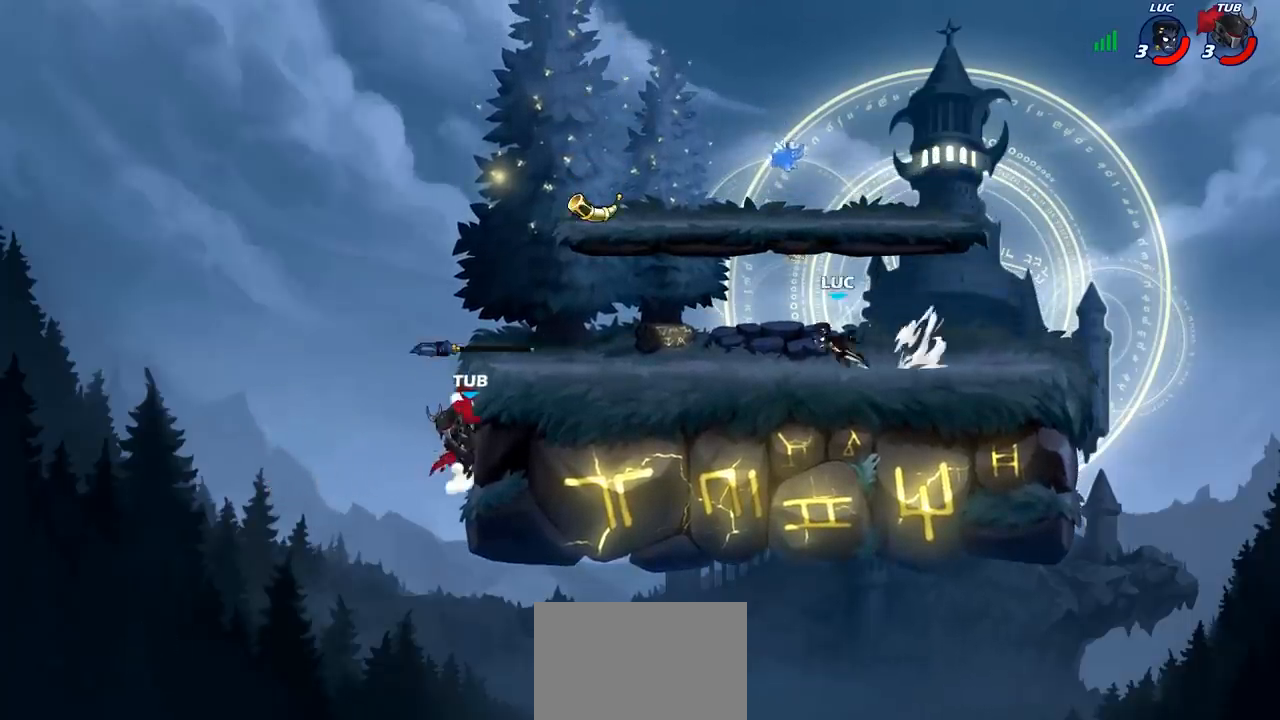
{"buttons": [], "left_stick": "up-left", "events": [[50, "R2", "up"], [233, "left_stick", "right"], [500, "left_stick", "up-left"]]}
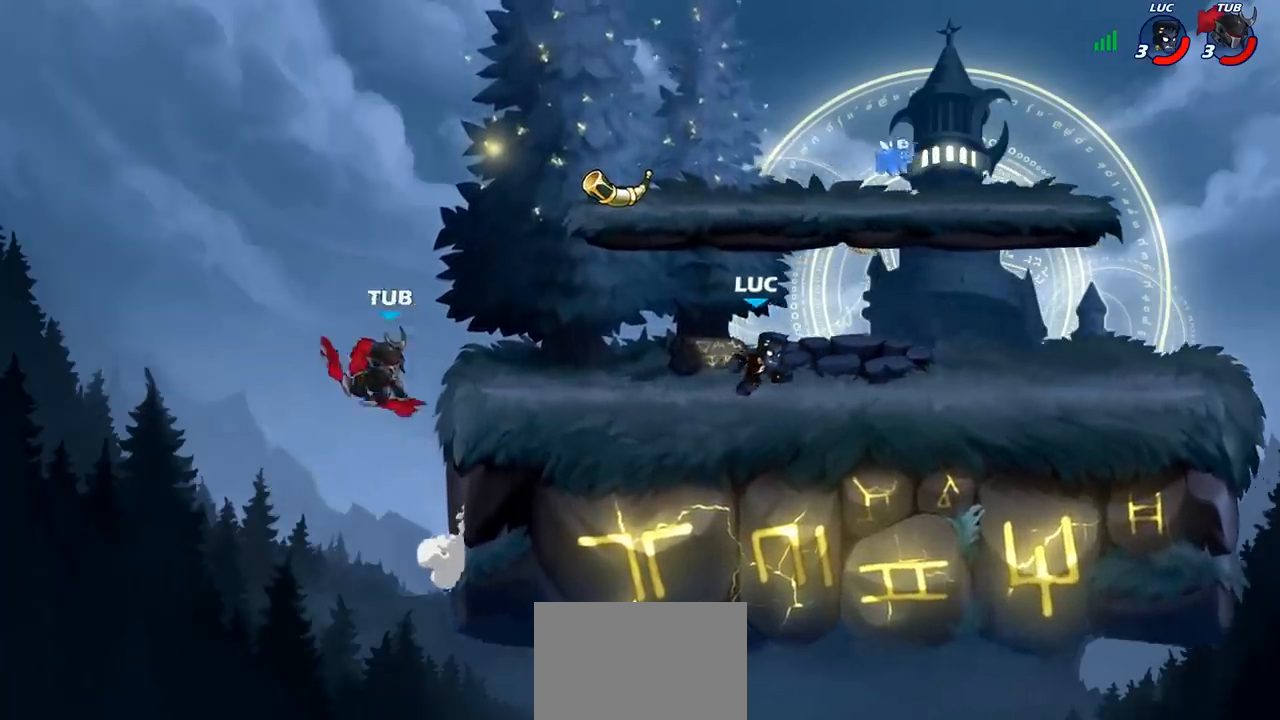
{"buttons": [], "left_stick": "center", "events": [[150, "R2", "down"], [183, "CIRCLE", "down"], [233, "R2", "up"], [250, "CIRCLE", "up"], [317, "left_stick", "center"]]}
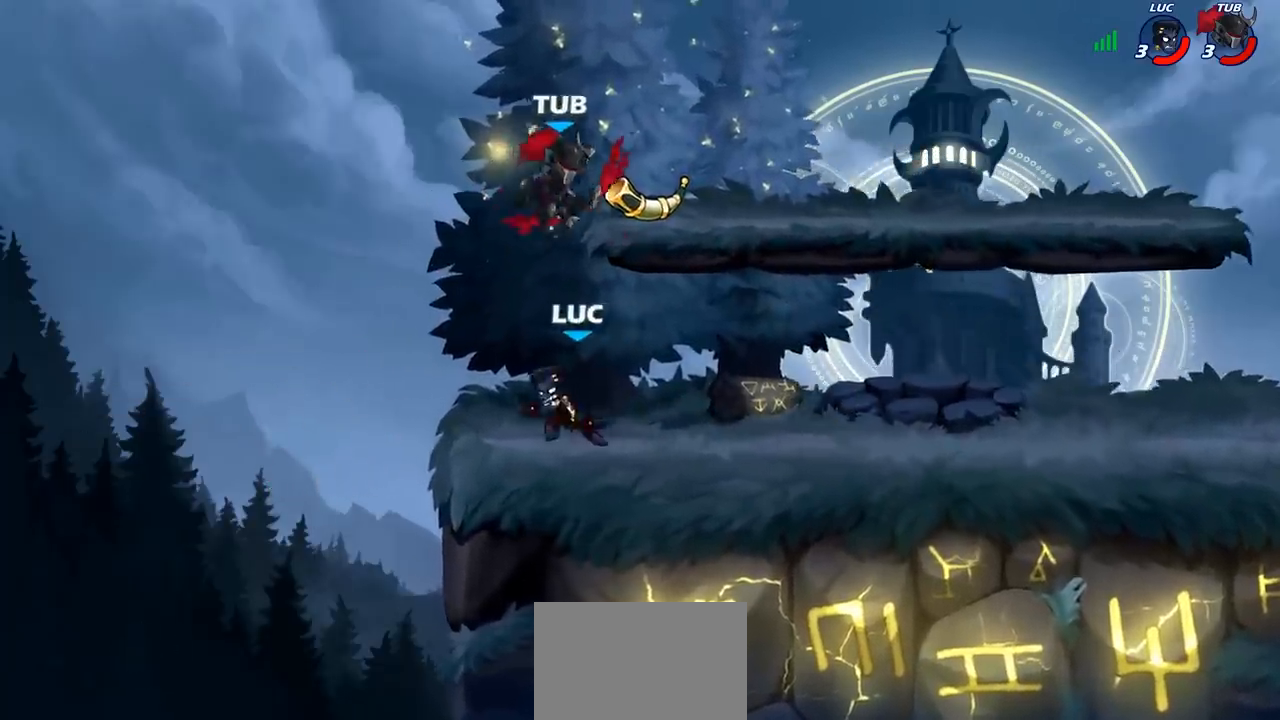
{"buttons": [], "left_stick": "right", "events": [[317, "left_stick", "up-left"], [367, "left_stick", "center"], [450, "left_stick", "right"]]}
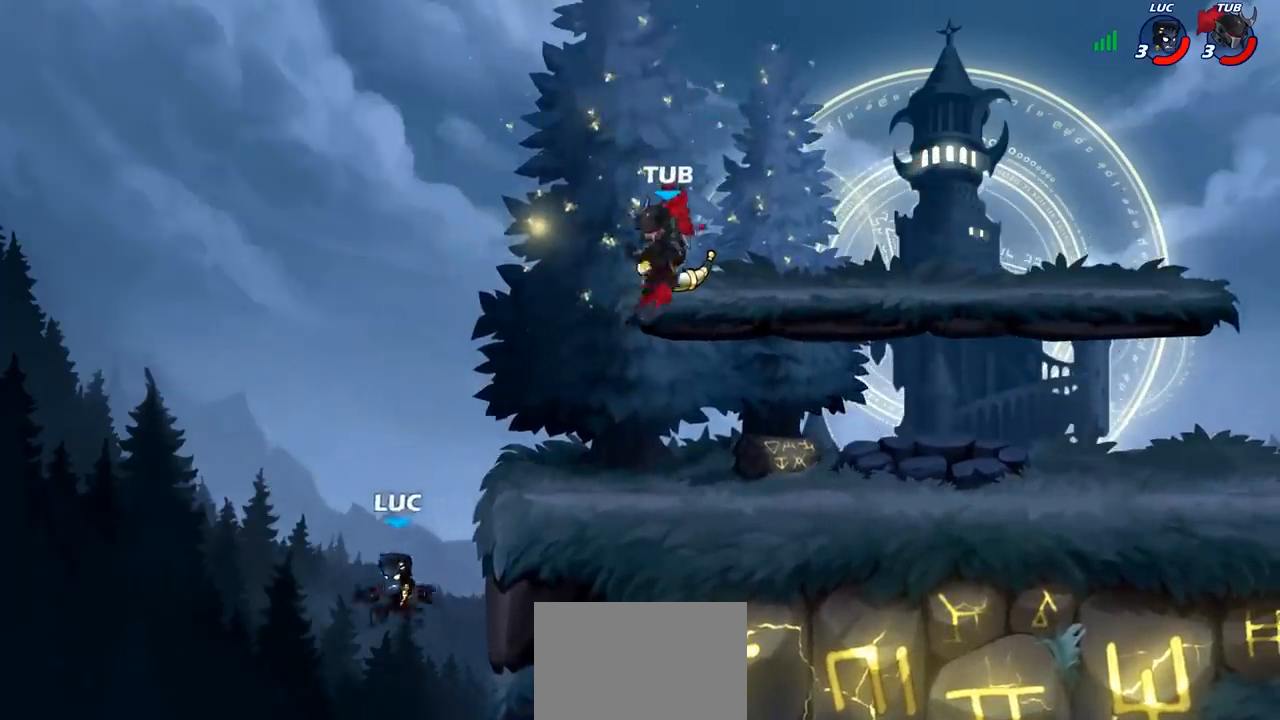
{"buttons": [], "left_stick": "up-right", "events": [[50, "CROSS", "down"], [117, "left_stick", "up-left"], [133, "CIRCLE", "down"], [133, "CROSS", "up"], [283, "CIRCLE", "up"], [383, "left_stick", "up-right"]]}
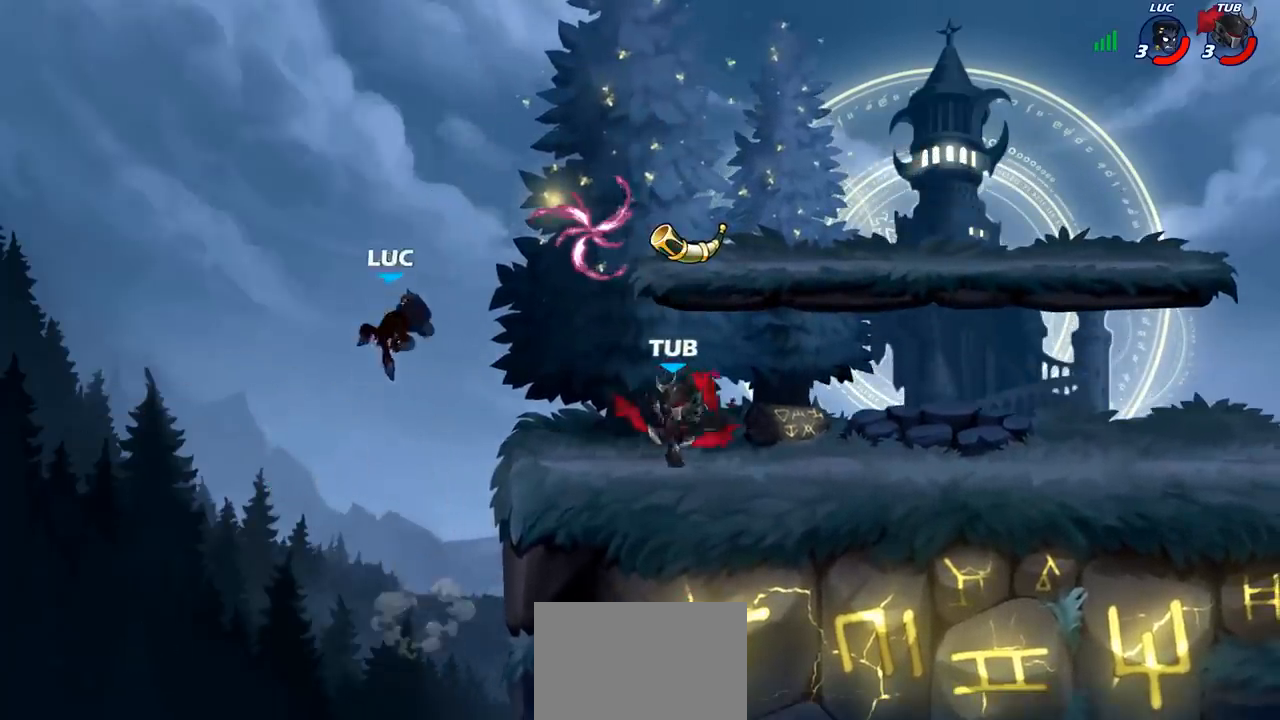
{"buttons": [], "left_stick": "down-right", "events": [[317, "left_stick", "down-right"]]}
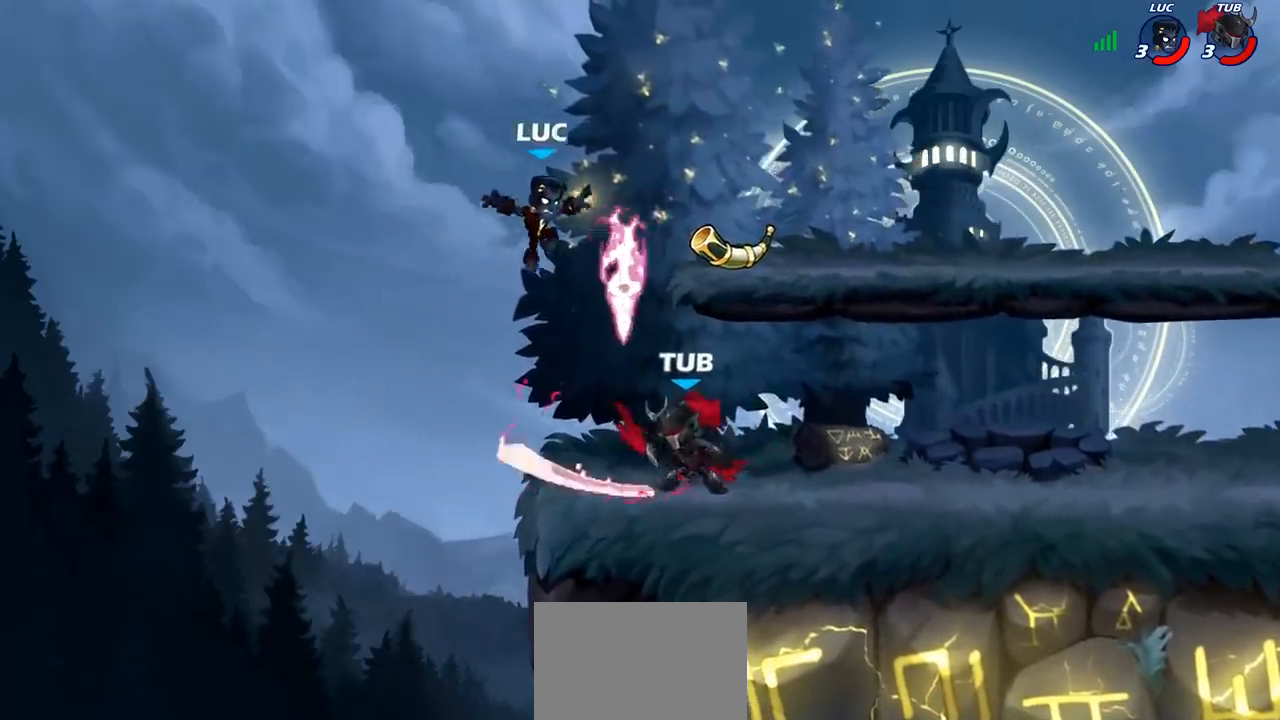
{"buttons": [], "left_stick": "down-right", "events": [[50, "R1", "down"], [50, "left_stick", "down-left"], [67, "CROSS", "down"], [133, "R1", "up"], [133, "left_stick", "left"], [183, "CROSS", "up"], [283, "left_stick", "up"], [450, "left_stick", "down-right"]]}
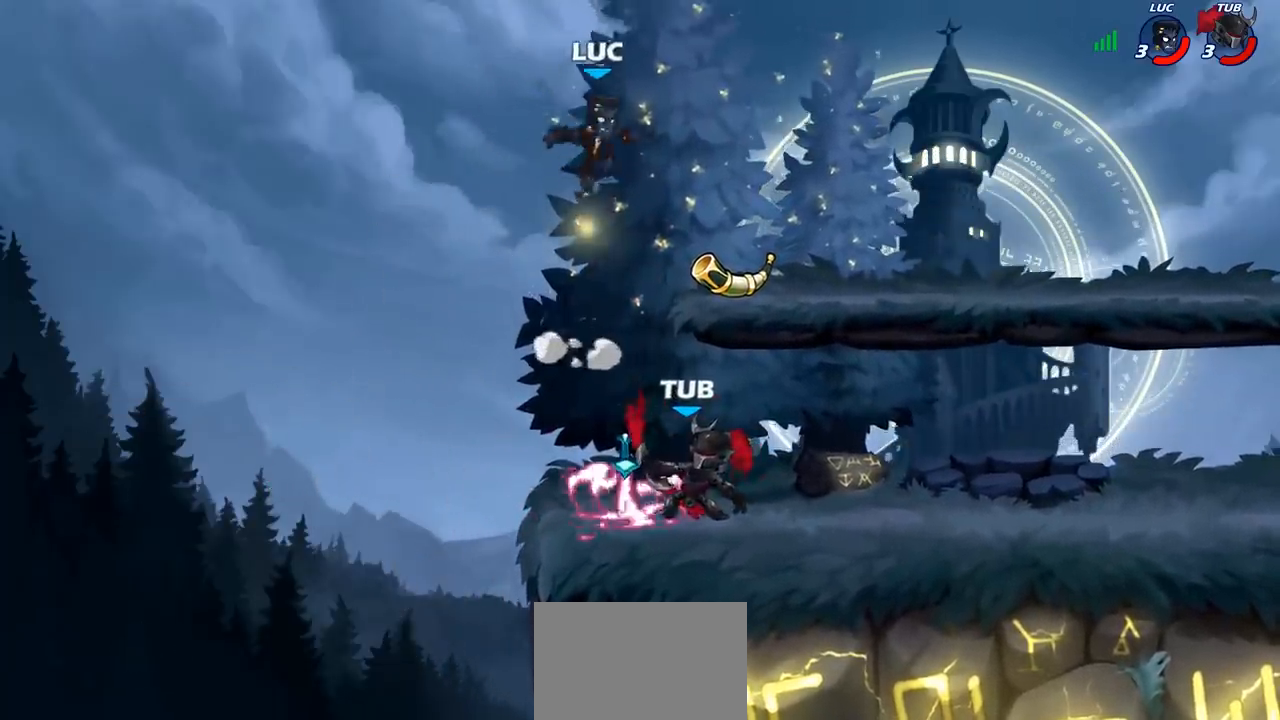
{"buttons": [], "left_stick": "up-left", "events": [[183, "left_stick", "right"], [317, "R2", "down"], [333, "left_stick", "up-right"], [483, "R2", "up"], [500, "left_stick", "up-left"]]}
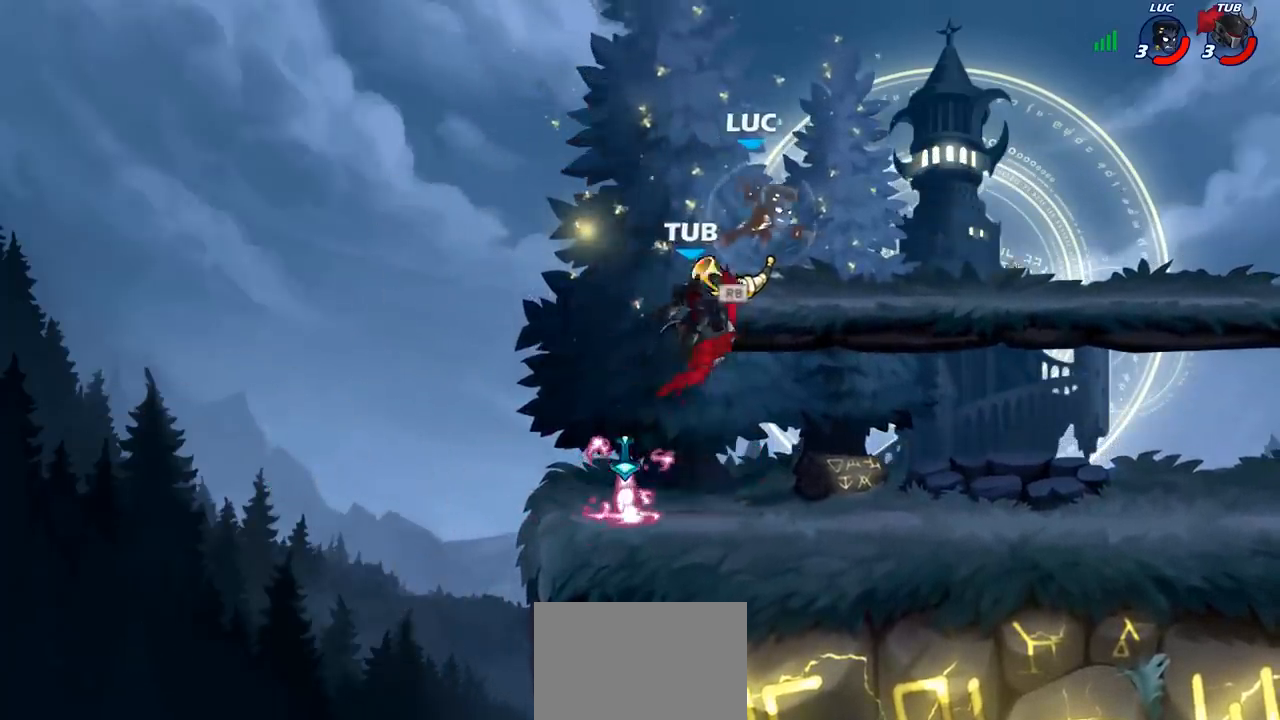
{"buttons": [], "left_stick": "down-left", "events": [[67, "left_stick", "down-left"], [250, "SQUARE", "down"], [350, "SQUARE", "up"]]}
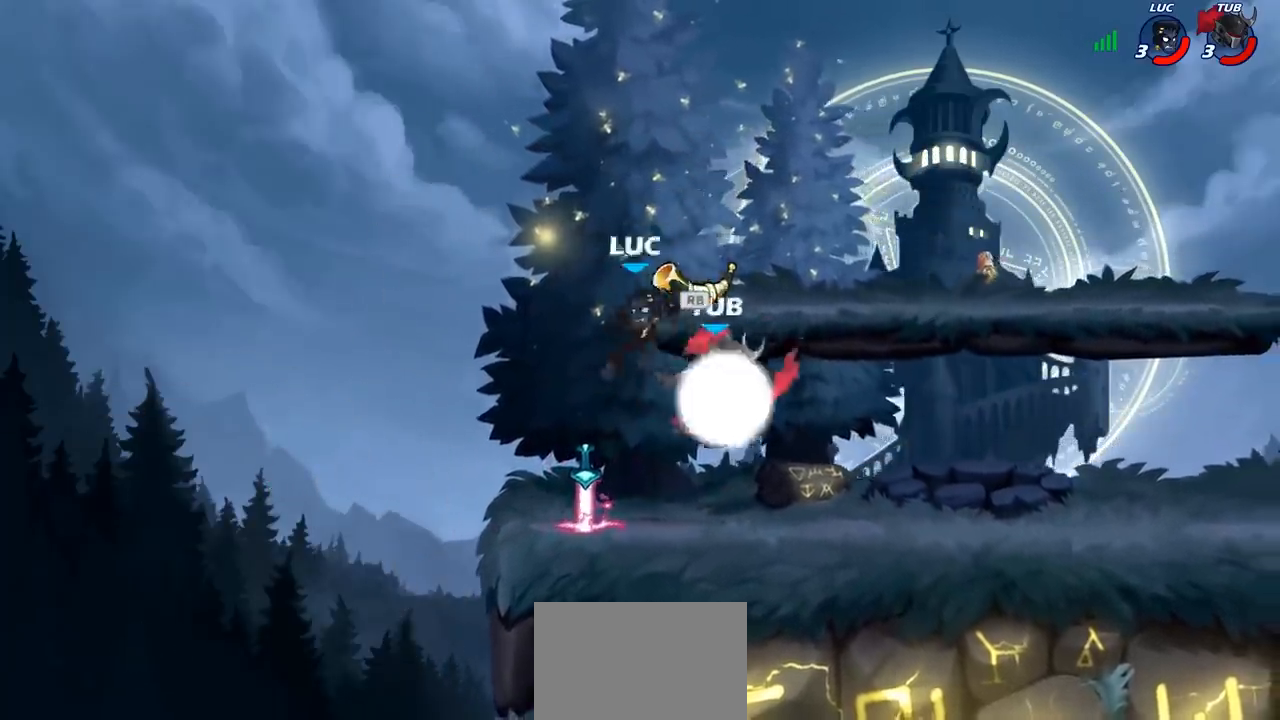
{"buttons": ["CROSS"], "left_stick": "up-right", "events": [[50, "left_stick", "center"], [183, "left_stick", "right"], [483, "left_stick", "up-right"], [500, "CROSS", "down"]]}
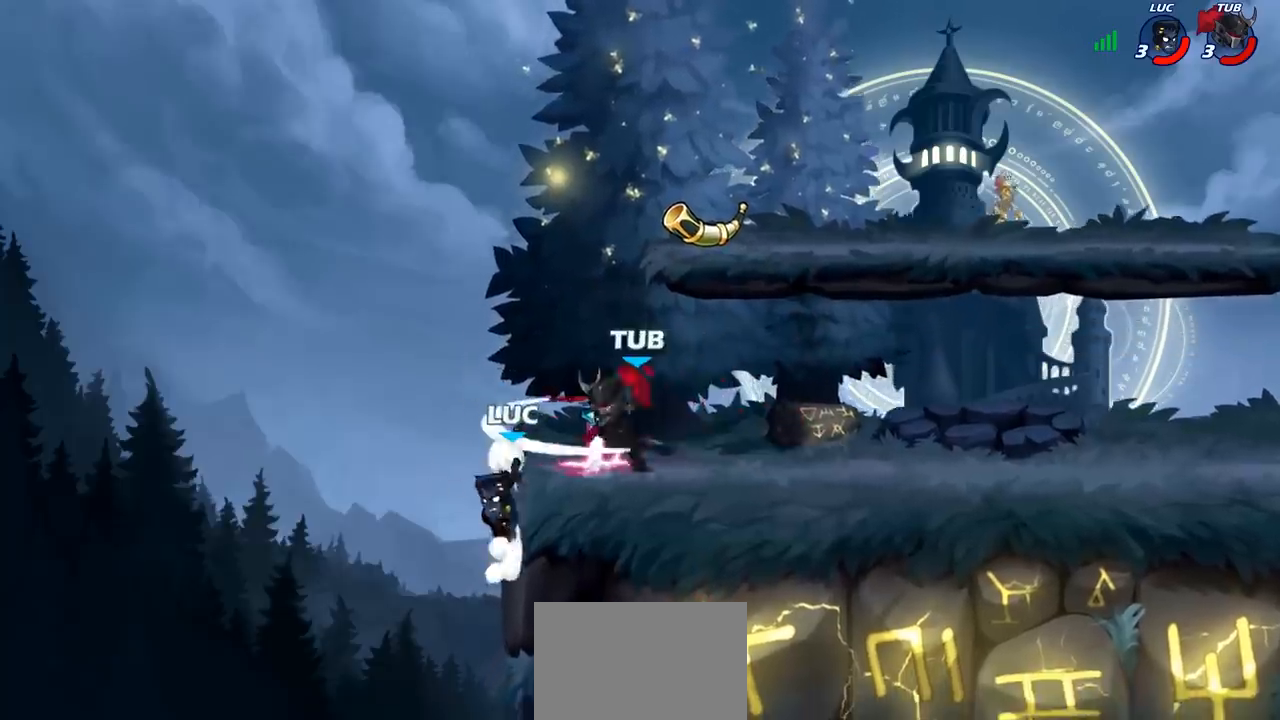
{"buttons": [], "left_stick": "right", "events": [[67, "CROSS", "up"], [100, "R1", "down"], [133, "left_stick", "up-left"], [217, "R1", "up"], [267, "left_stick", "down-left"], [350, "left_stick", "down-right"], [483, "left_stick", "right"]]}
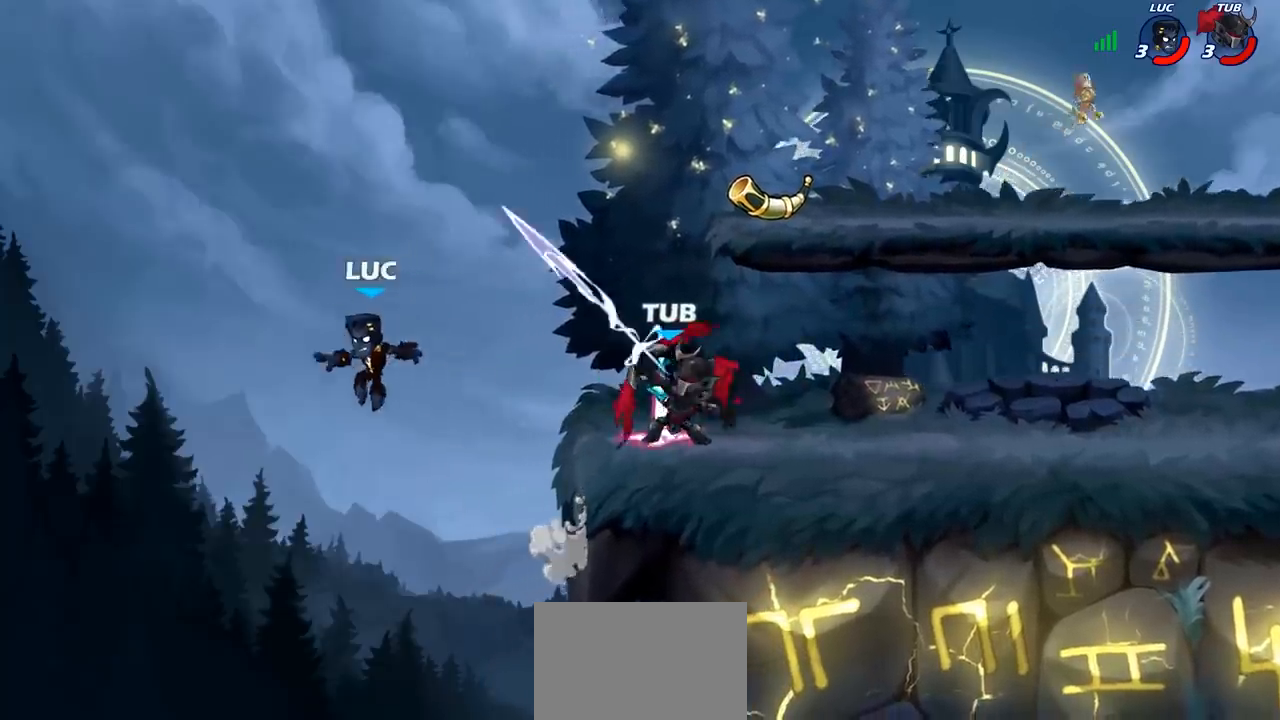
{"buttons": ["CROSS"], "left_stick": "right", "events": [[367, "CROSS", "down"]]}
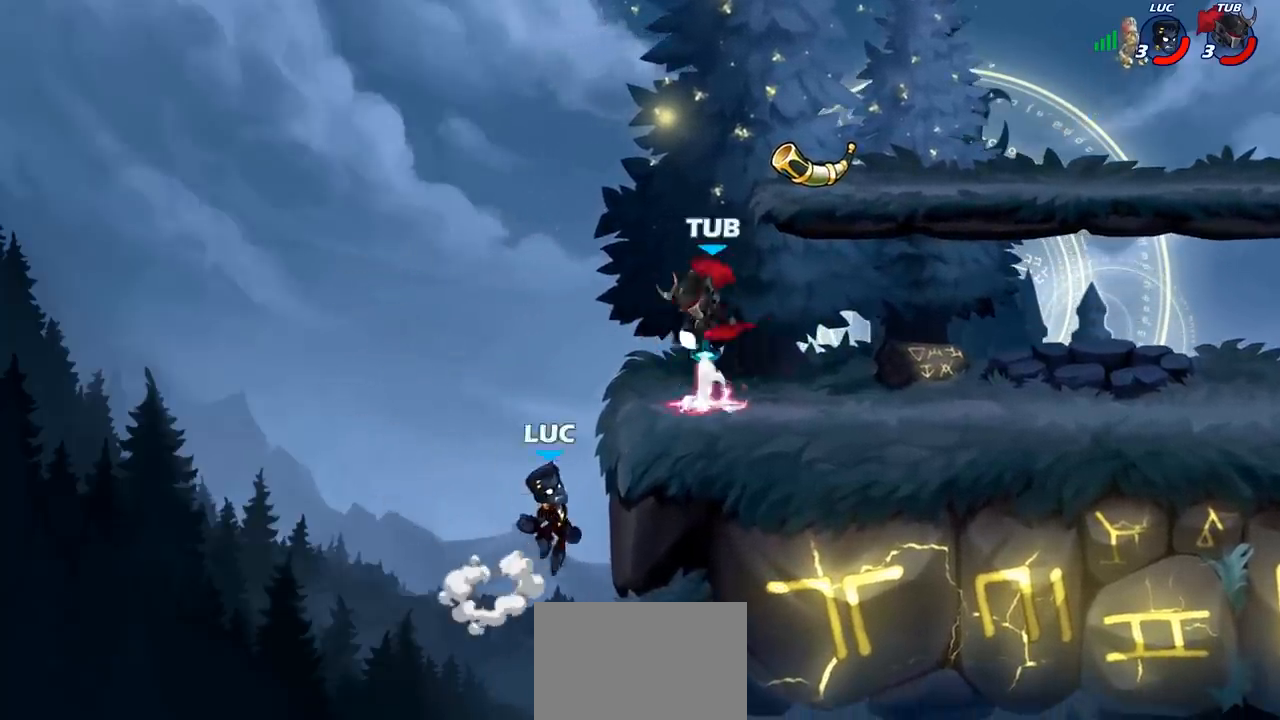
{"buttons": ["R2"], "left_stick": "right", "events": [[50, "CROSS", "up"], [50, "left_stick", "up-right"], [167, "R1", "down"], [167, "left_stick", "left"], [250, "R1", "up"], [267, "left_stick", "down-left"], [300, "R2", "down"], [467, "left_stick", "right"]]}
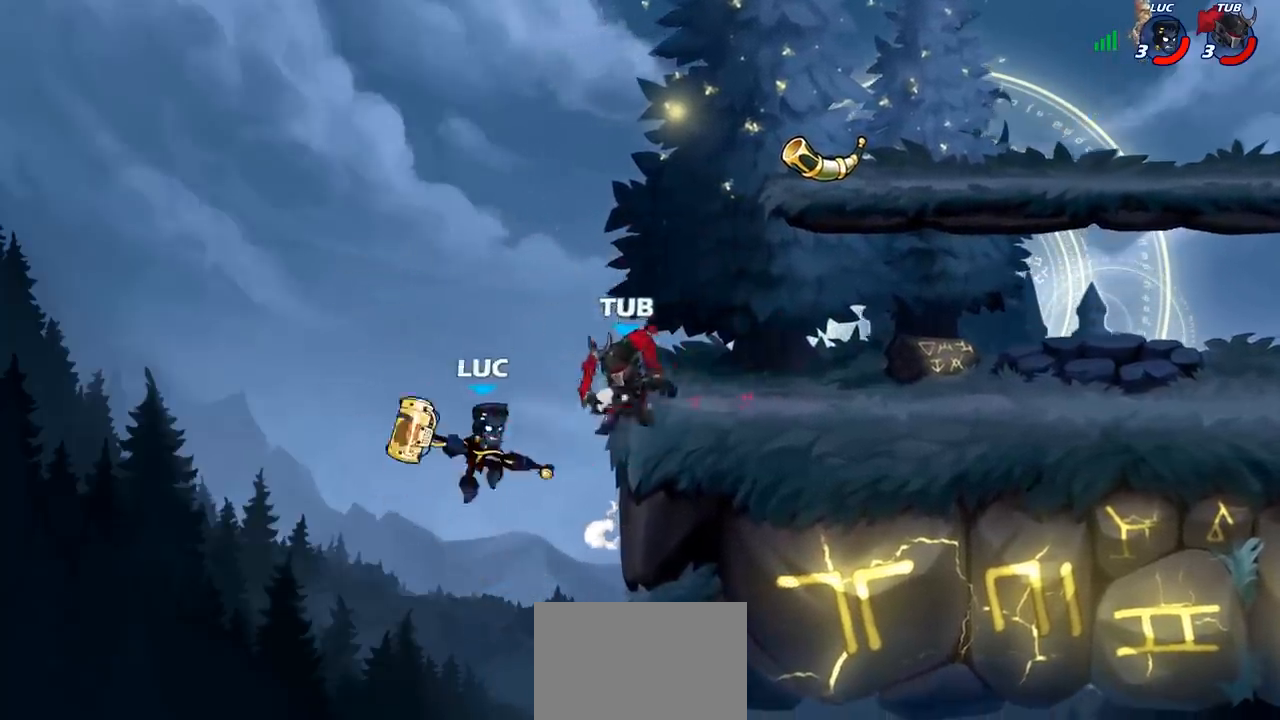
{"buttons": [], "left_stick": "left", "events": [[17, "R2", "up"], [100, "CROSS", "down"], [100, "left_stick", "up-right"], [183, "CIRCLE", "down"], [183, "CROSS", "up"], [333, "CIRCLE", "up"], [450, "left_stick", "left"]]}
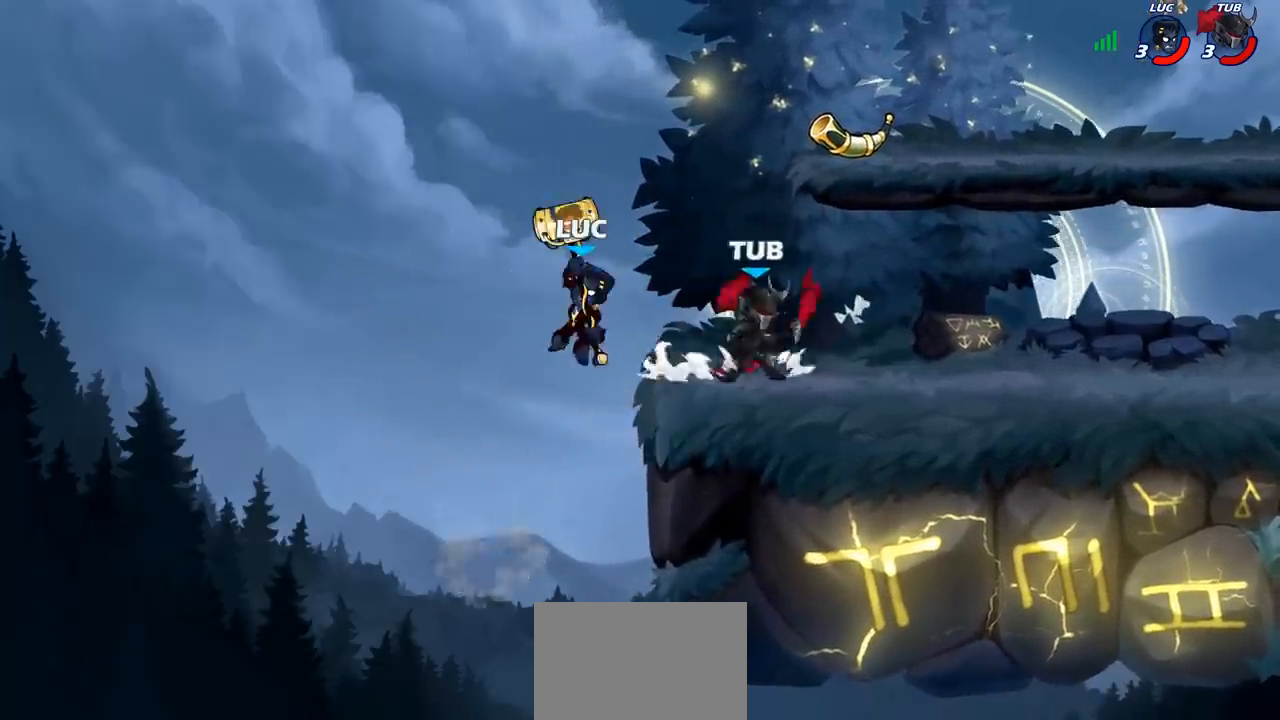
{"buttons": [], "left_stick": "right", "events": [[167, "left_stick", "up"], [250, "left_stick", "right"], [367, "SQUARE", "down"], [467, "SQUARE", "up"]]}
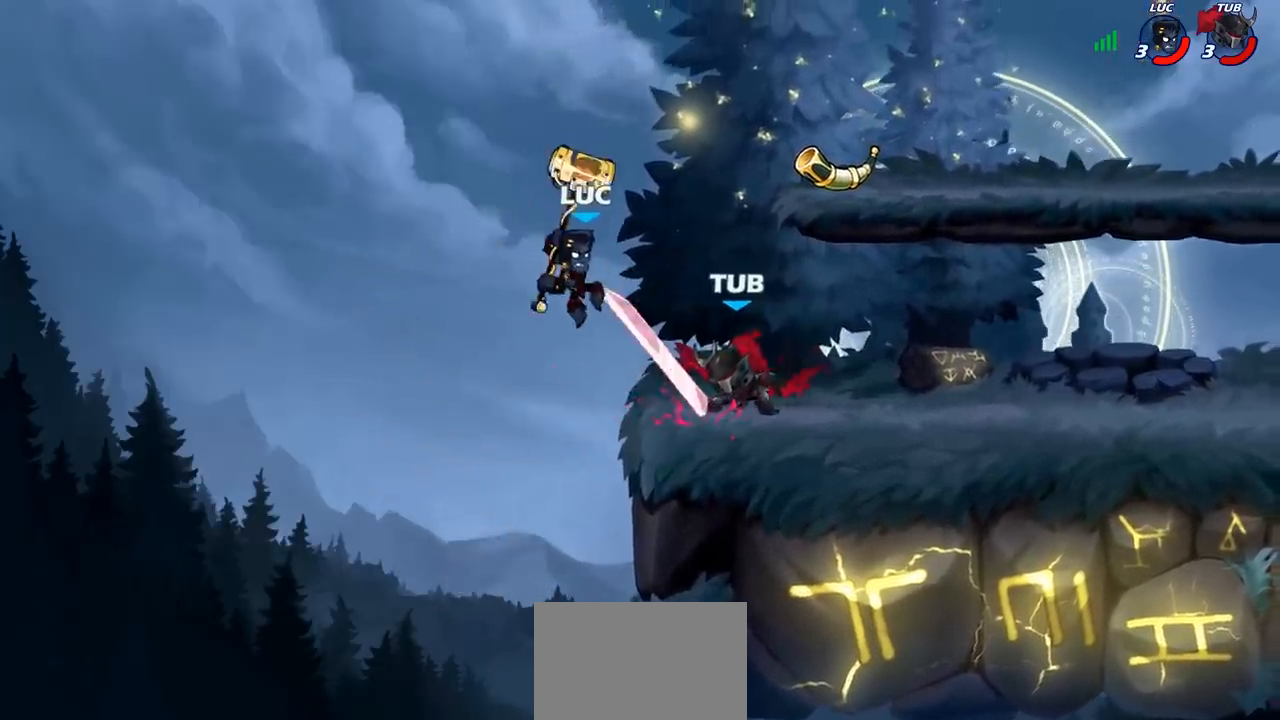
{"buttons": ["CROSS"], "left_stick": "up-right", "events": [[383, "left_stick", "up-right"], [500, "CROSS", "down"]]}
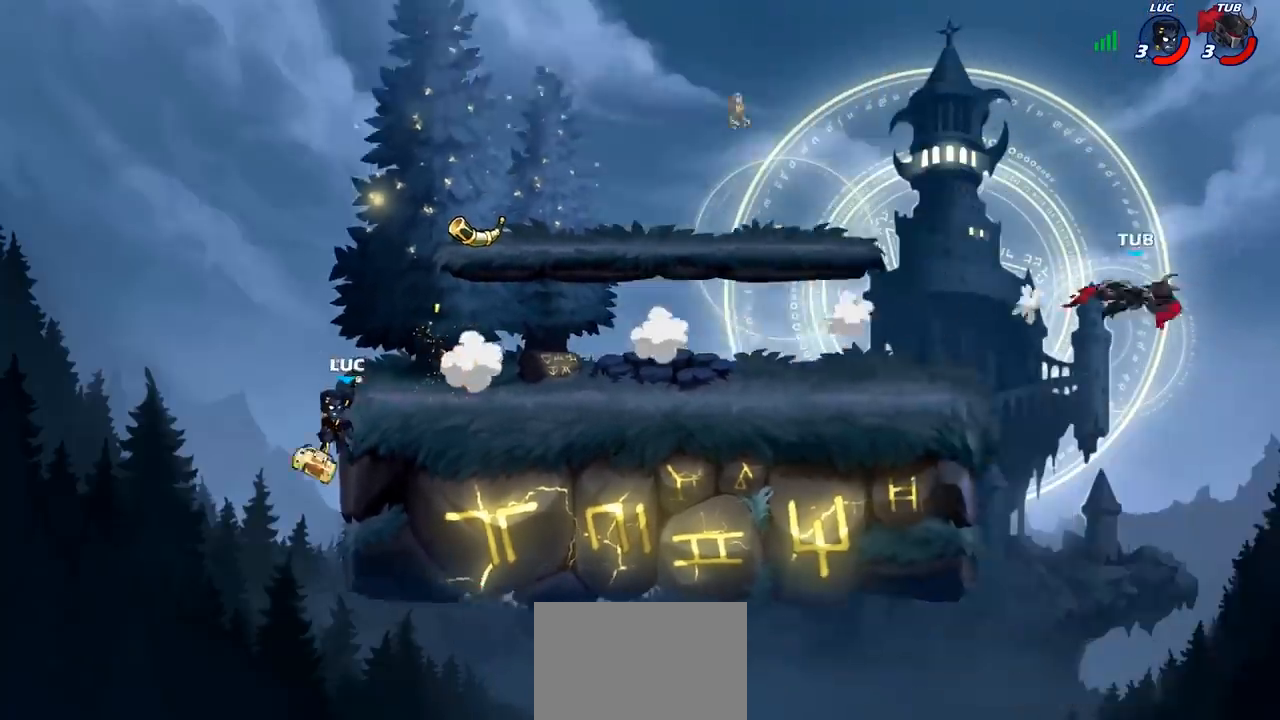
{"buttons": ["CIRCLE"], "left_stick": "up-right", "events": [[150, "CROSS", "up"], [267, "CROSS", "down"], [383, "CIRCLE", "down"], [383, "CROSS", "up"]]}
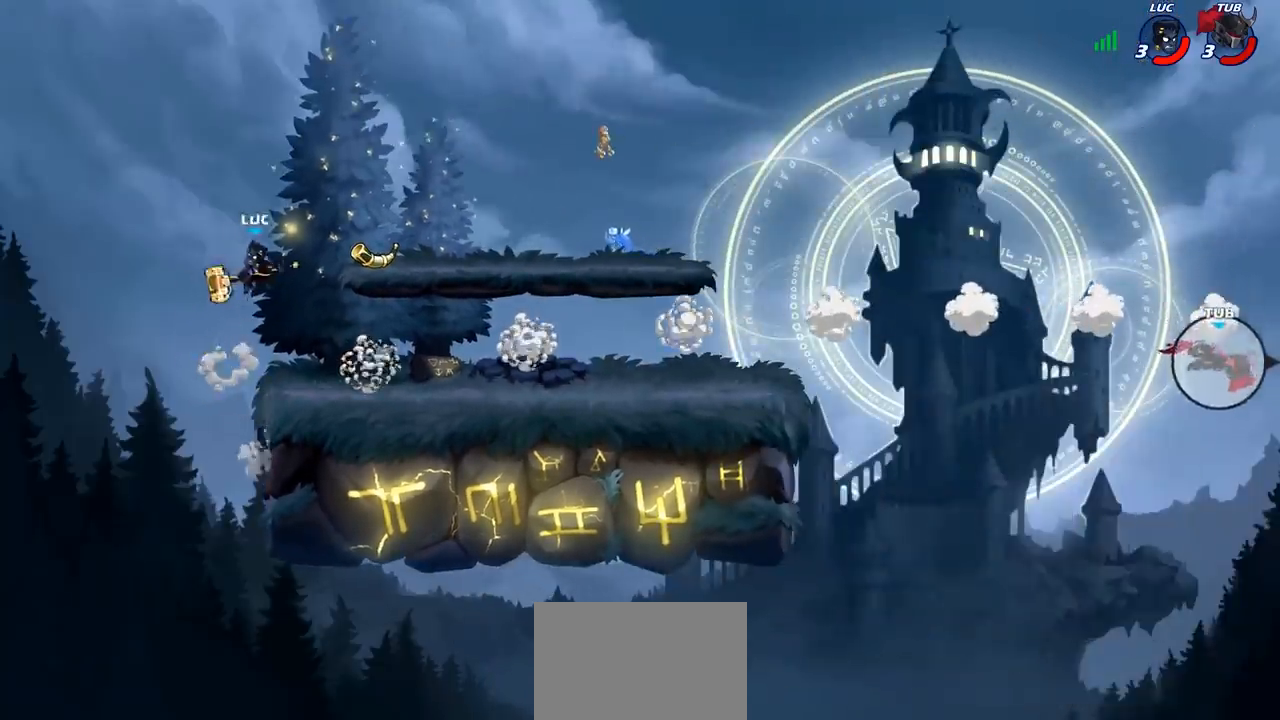
{"buttons": [], "left_stick": "down-right", "events": [[17, "CIRCLE", "up"], [450, "left_stick", "down-right"]]}
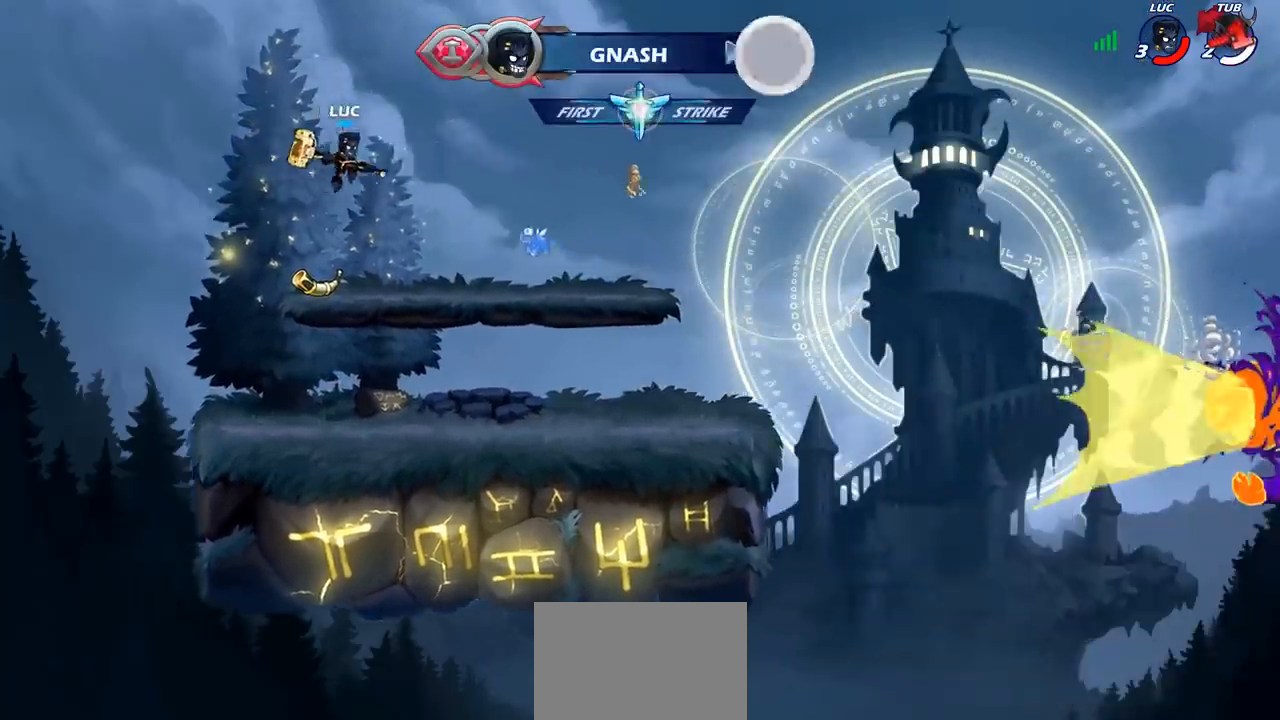
{"buttons": ["CIRCLE"], "left_stick": "up", "events": [[133, "left_stick", "right"], [417, "left_stick", "up"], [450, "CROSS", "down"], [483, "CIRCLE", "down"], [483, "CROSS", "up"]]}
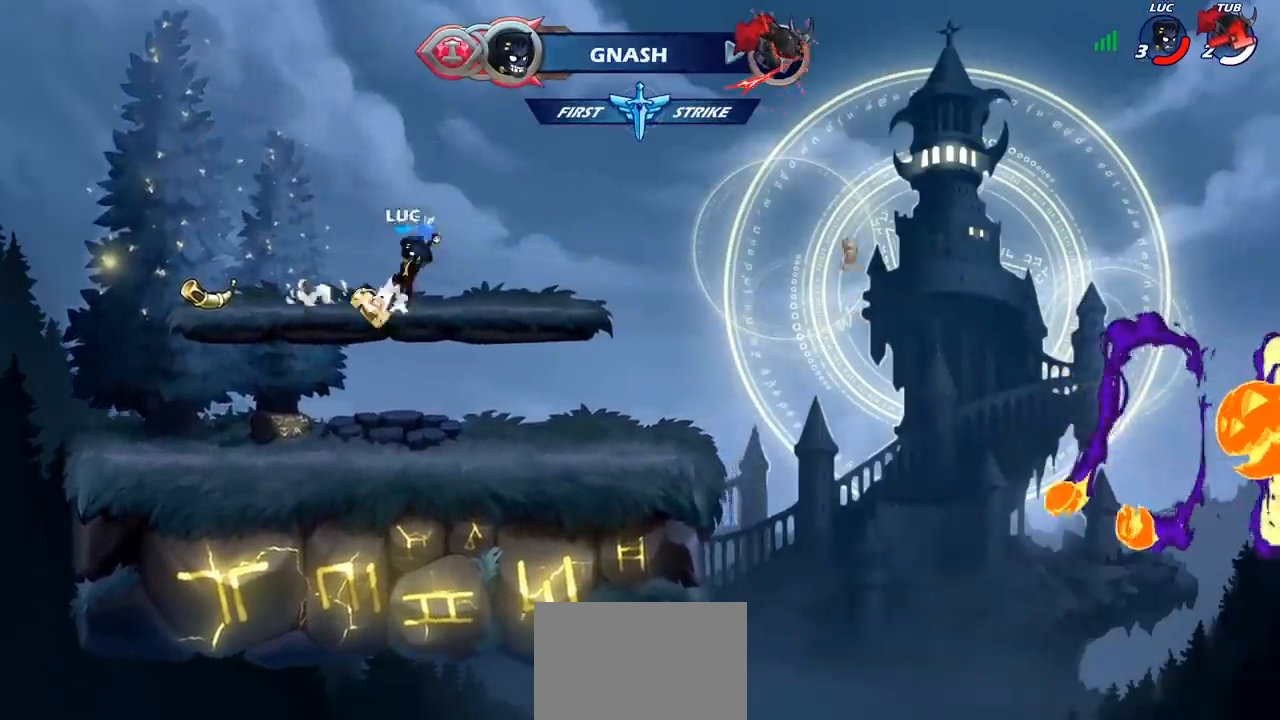
{"buttons": [], "left_stick": "center", "events": [[67, "left_stick", "center"], [83, "CIRCLE", "up"]]}
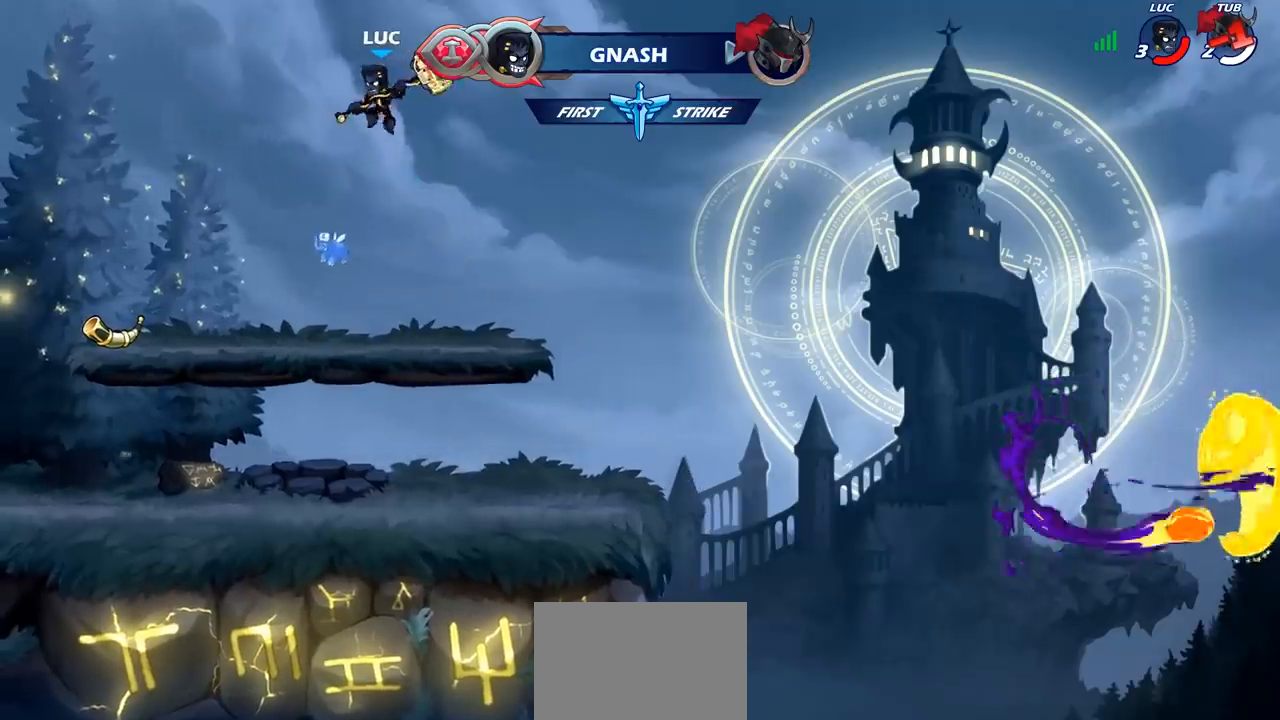
{"buttons": [], "left_stick": "center", "events": [[133, "left_stick", "up"], [167, "R1", "down"], [233, "R1", "up"], [267, "left_stick", "center"]]}
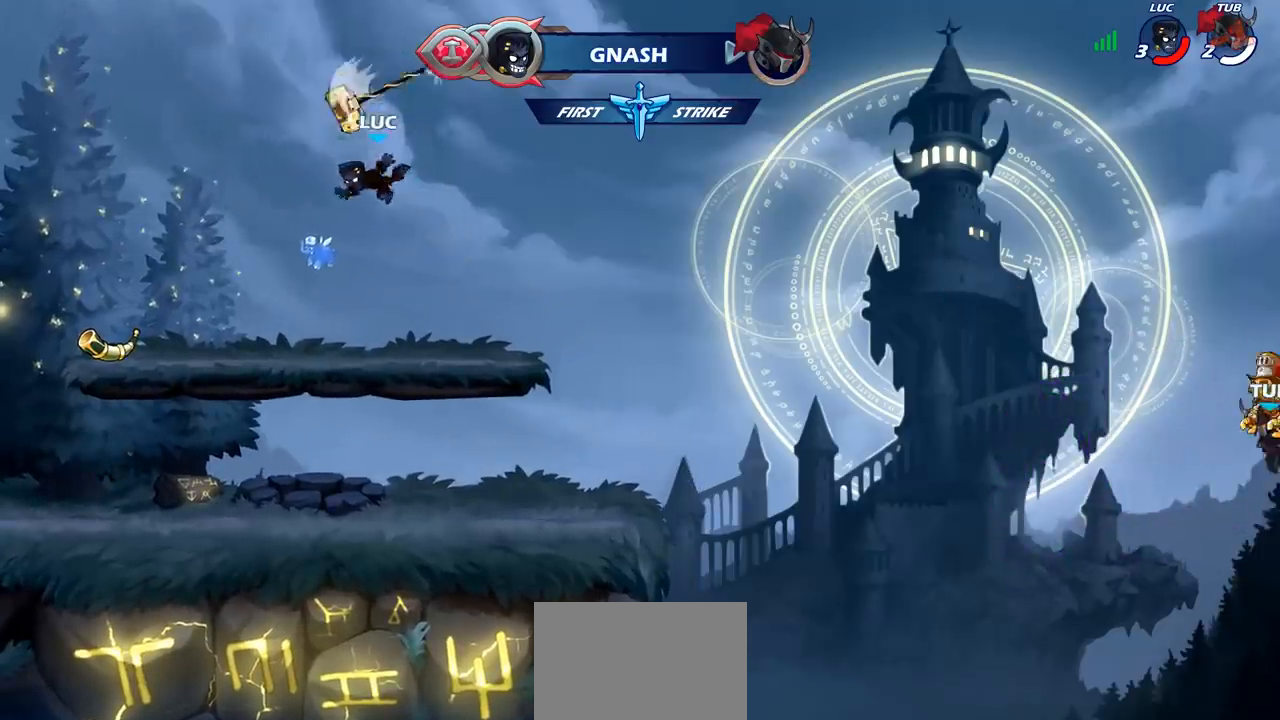
{"buttons": [], "left_stick": "center", "events": [[383, "CROSS", "down"], [500, "CROSS", "up"]]}
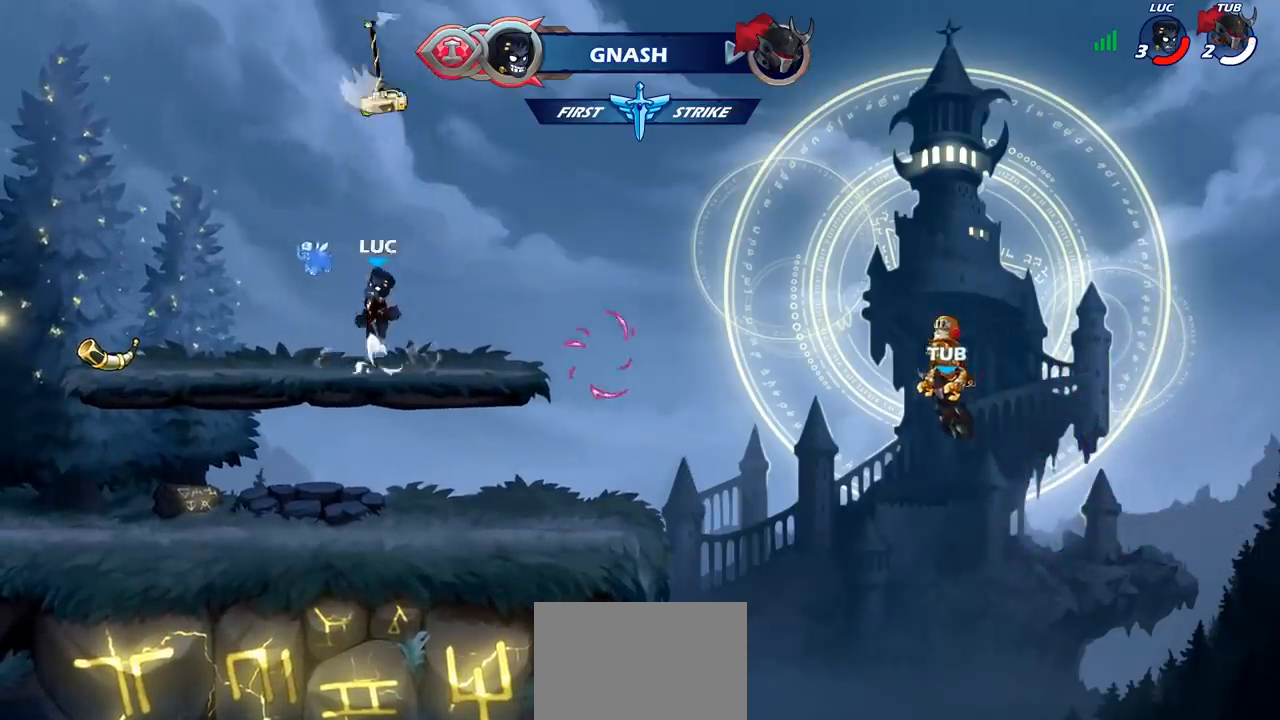
{"buttons": [], "left_stick": "right", "events": [[100, "CROSS", "down"], [183, "CROSS", "up"], [300, "R1", "down"], [317, "left_stick", "right"], [400, "R1", "up"]]}
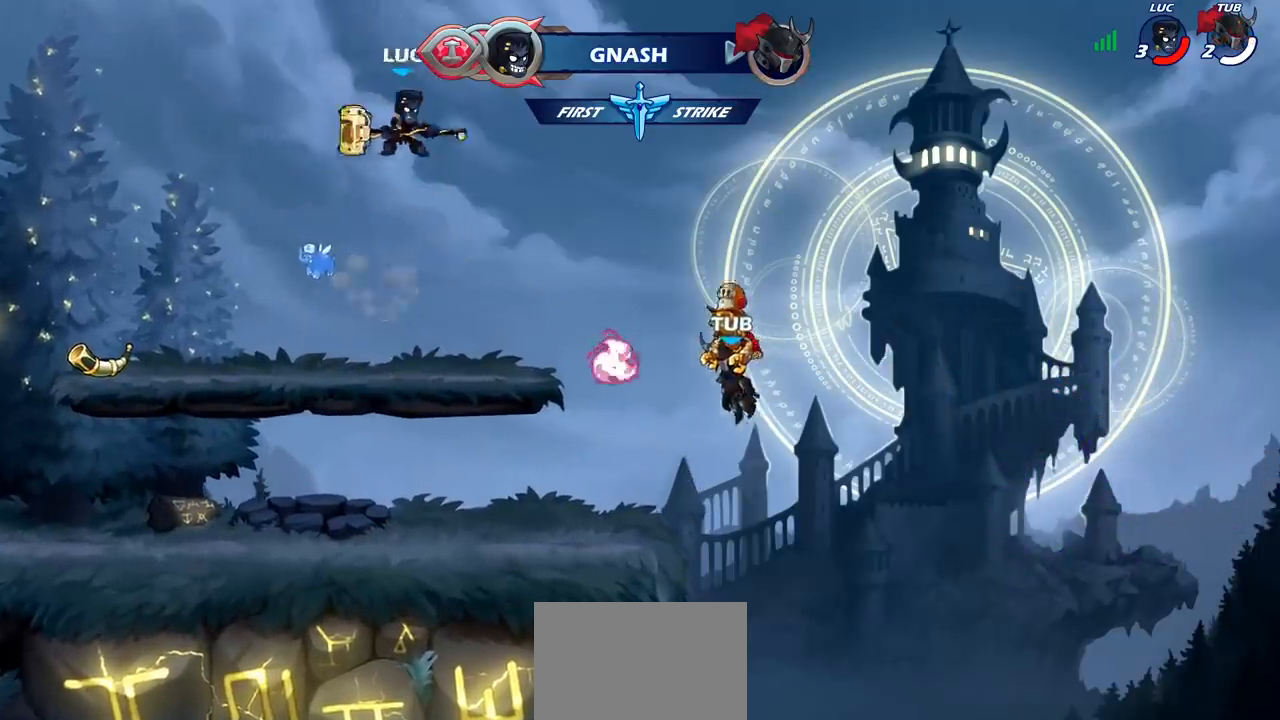
{"buttons": [], "left_stick": "up", "events": [[350, "left_stick", "down-left"], [500, "left_stick", "up"]]}